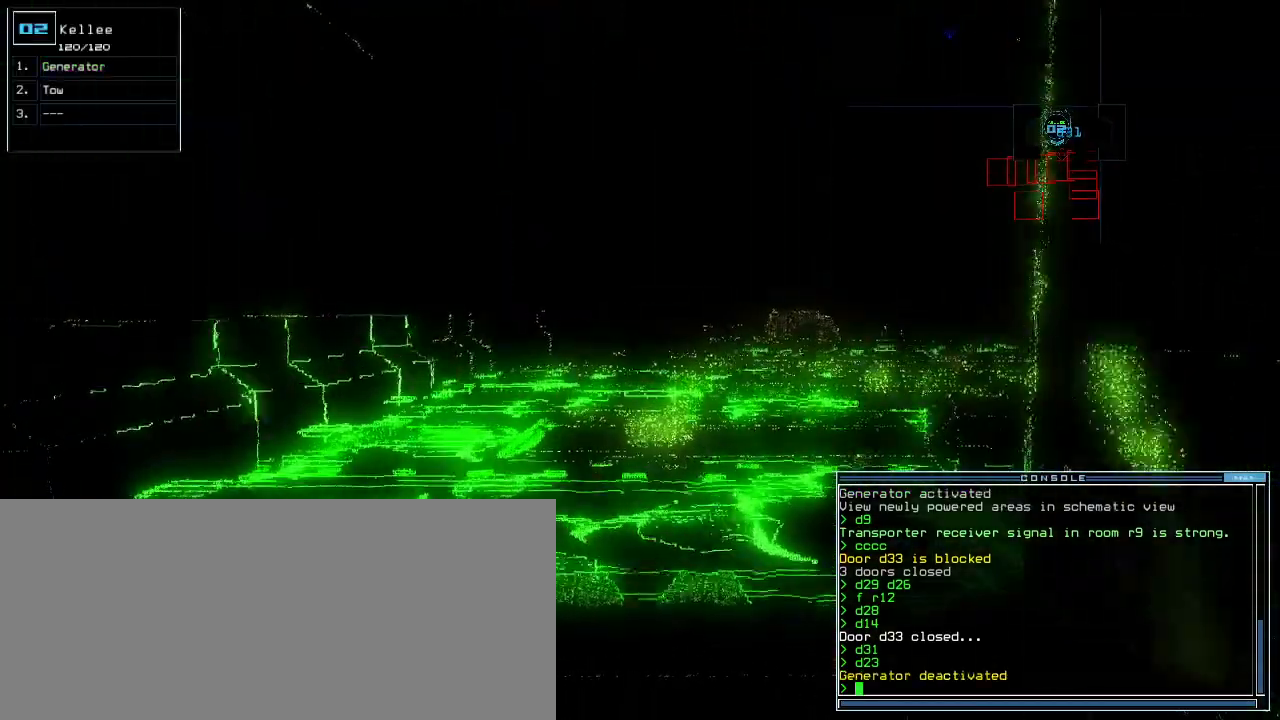
Gameplay with keyboard; each line is a JSON object with the keys held at the frame after it. "events" lists presses ("down") and releases ("up") of ".", "0", "1", "2", "3", "4", "5", "6", "7", "8", "9", "a", "b", "backspace", "c", "caps_lock", "comma", "ctrl_l", "ctrl_r", "d", "down", "e", "equals", "escape", "f", "f12", "g", "h", "i", "j", "k", "l", "left", "m", "minus", "n", "o", "p", "page_down", "page_up", "q", "quote", "r", "return", "right", "s", "semicolon", "shift_l", "shift_r", "space", "t", "tab", "tilde", "u", "up", "v", "w", "x", "y" and "z" between this image and that frame as [ms after this image, input, new state], when the widget could be followed in between. No other keys are recorded. Mouse input is not recorded.
{"keys": ["s"], "events": [[40, "quote", "down"], [220, "1", "down"], [220, "equals", "up"], [220, "quote", "up"], [280, "1", "up"], [460, "s", "down"]]}
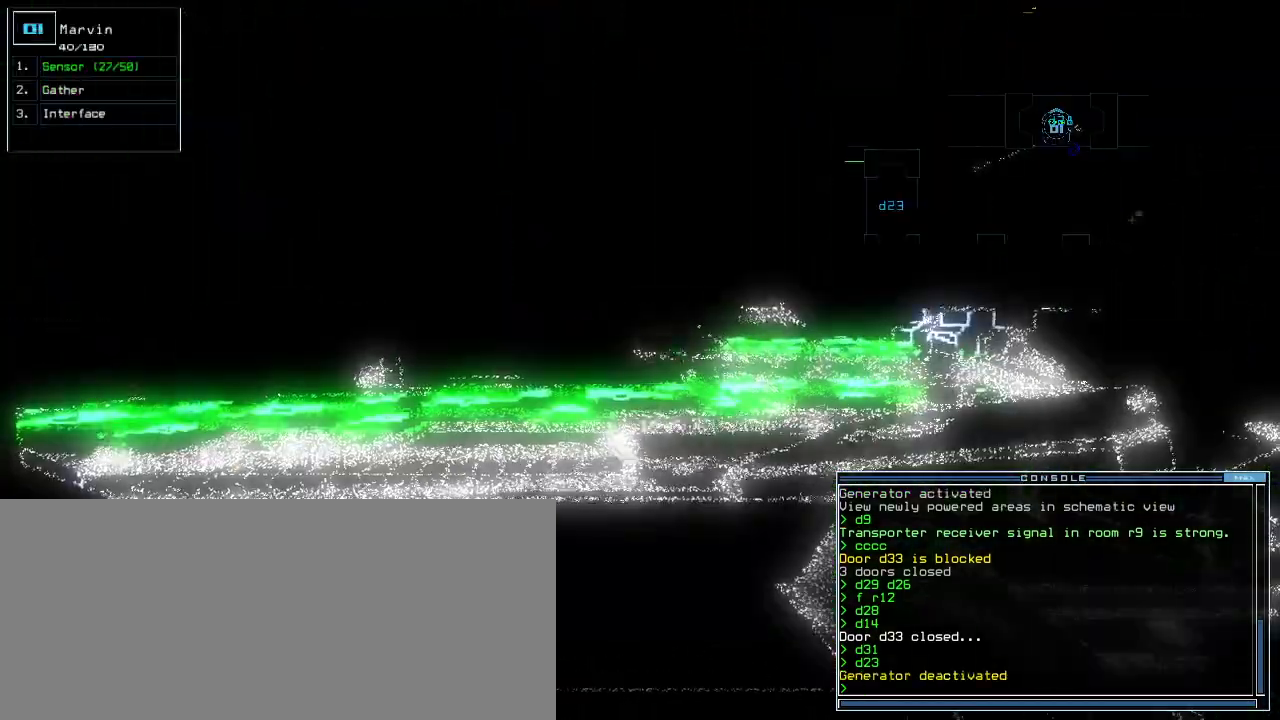
{"keys": [], "events": [[40, "s", "up"], [100, "w", "down"], [180, "a", "down"], [220, "w", "up"], [280, "a", "up"]]}
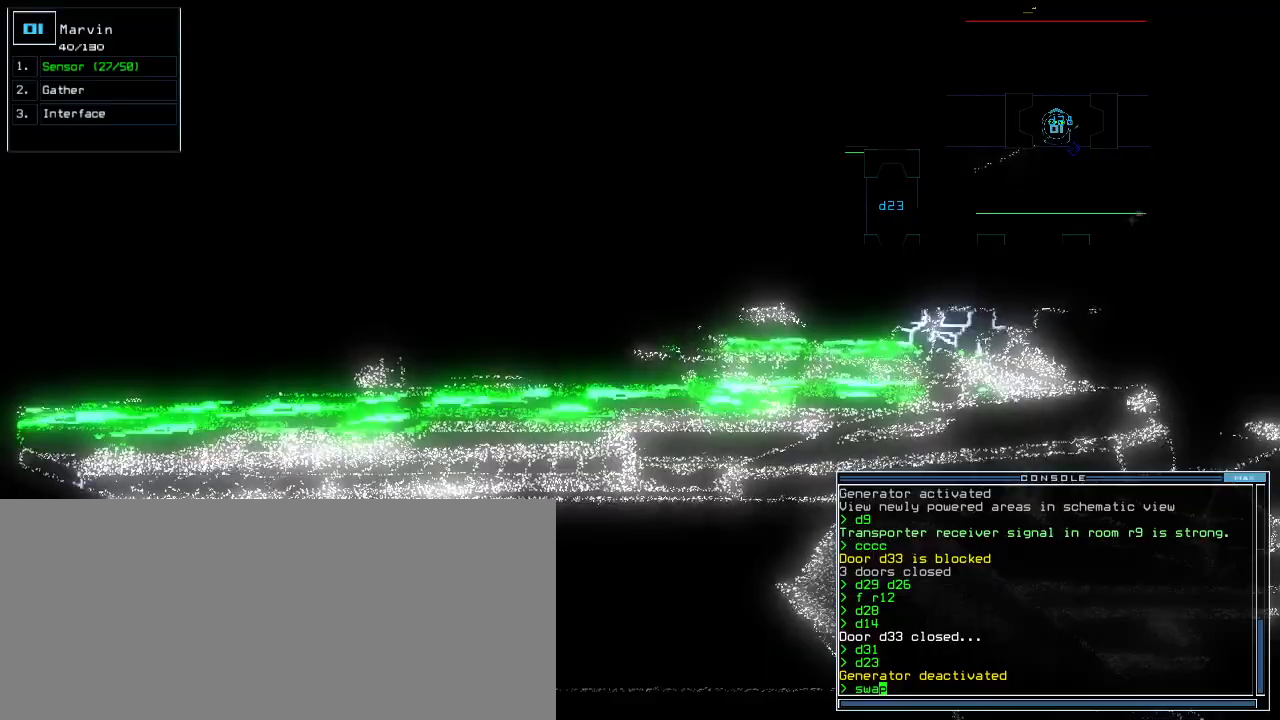
{"keys": ["up"], "events": [[60, "up", "down"], [100, "up", "up"], [480, "up", "down"]]}
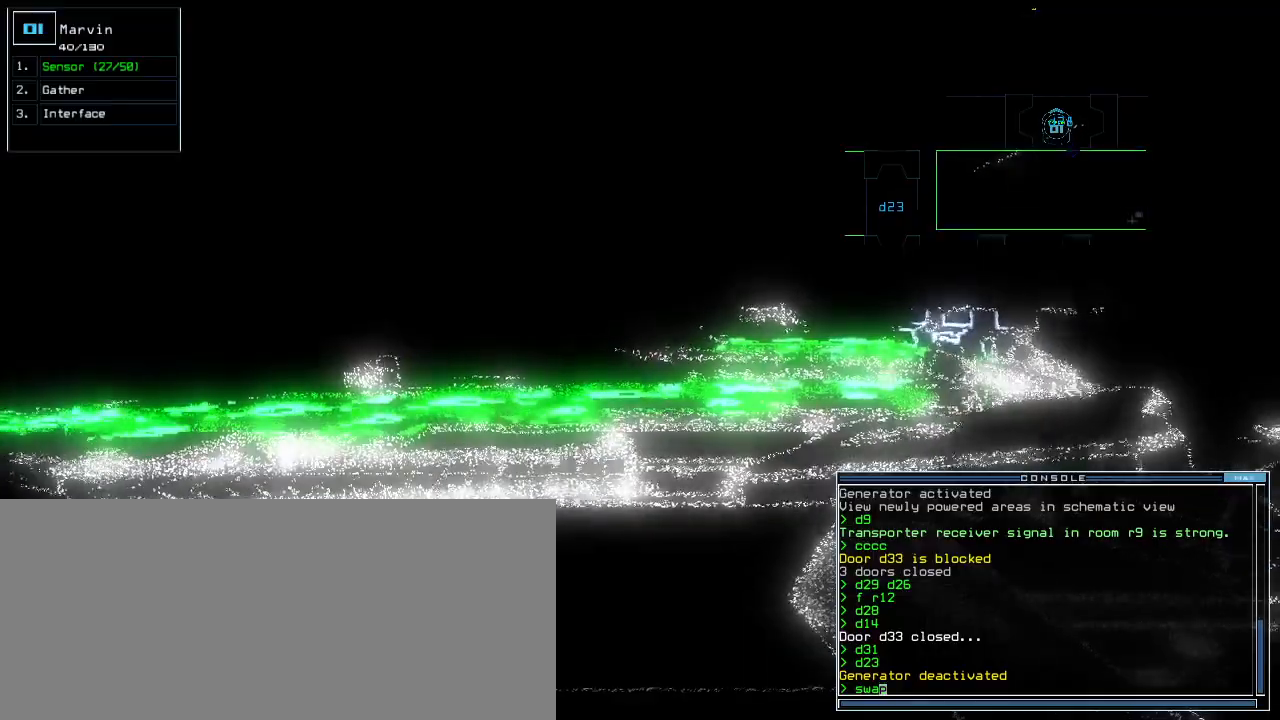
{"keys": [], "events": [[60, "up", "up"], [300, "up", "down"], [380, "up", "up"]]}
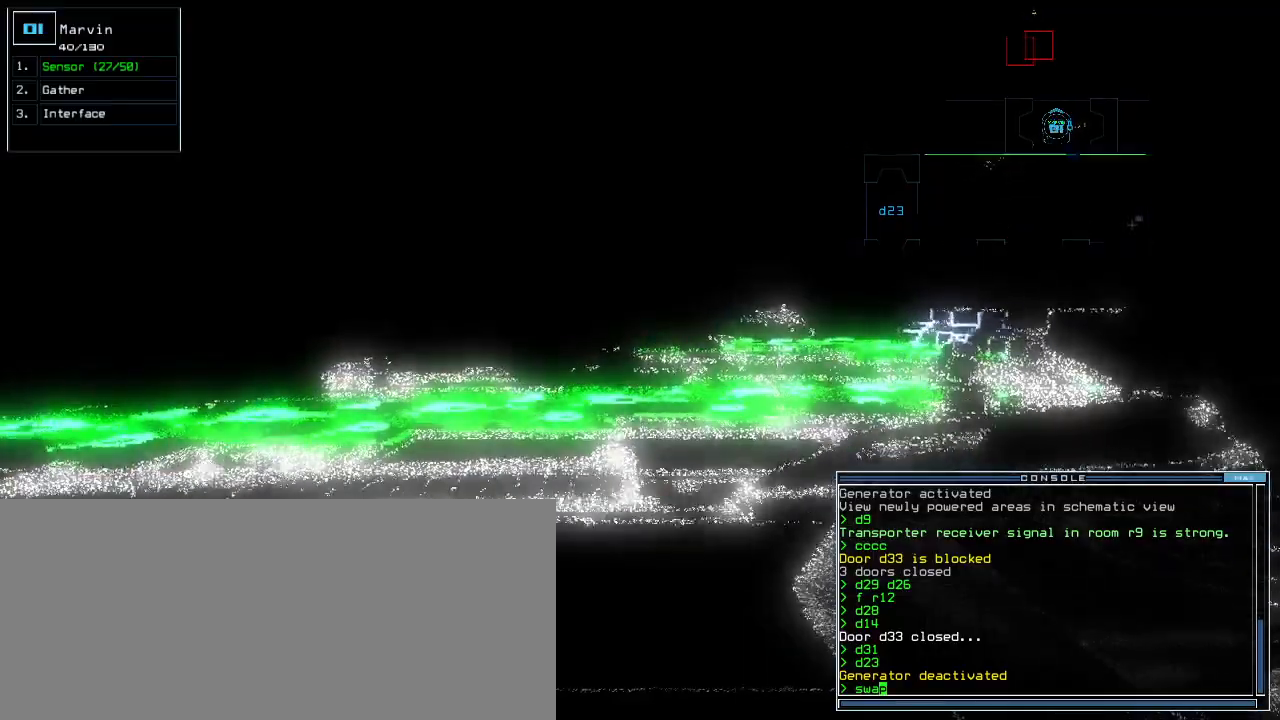
{"keys": [], "events": []}
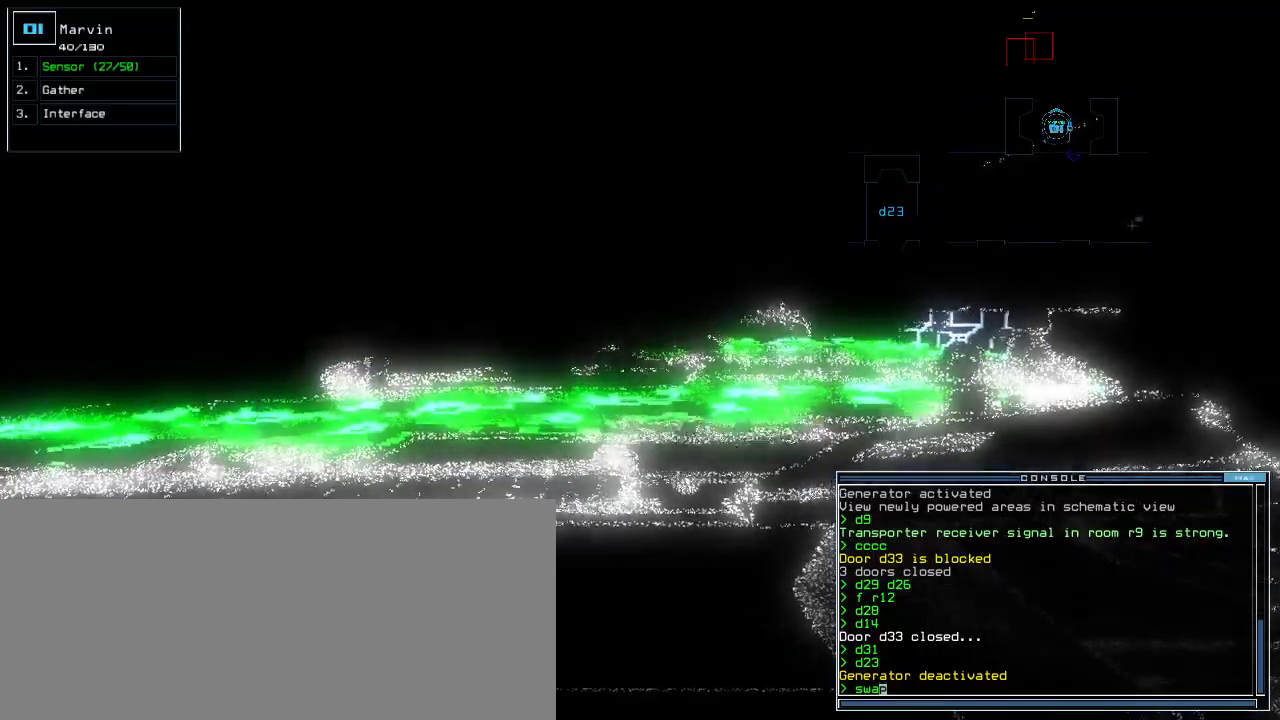
{"keys": ["2"], "events": [[480, "2", "down"]]}
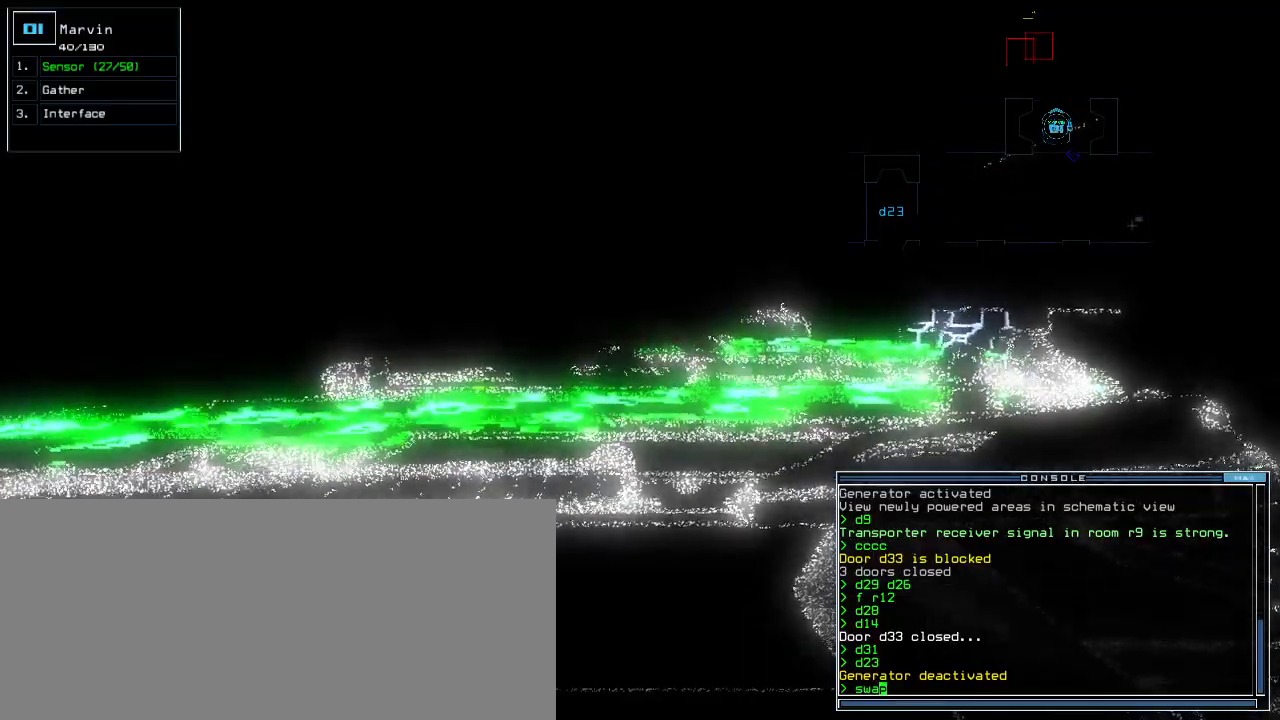
{"keys": [], "events": [[20, "2", "up"]]}
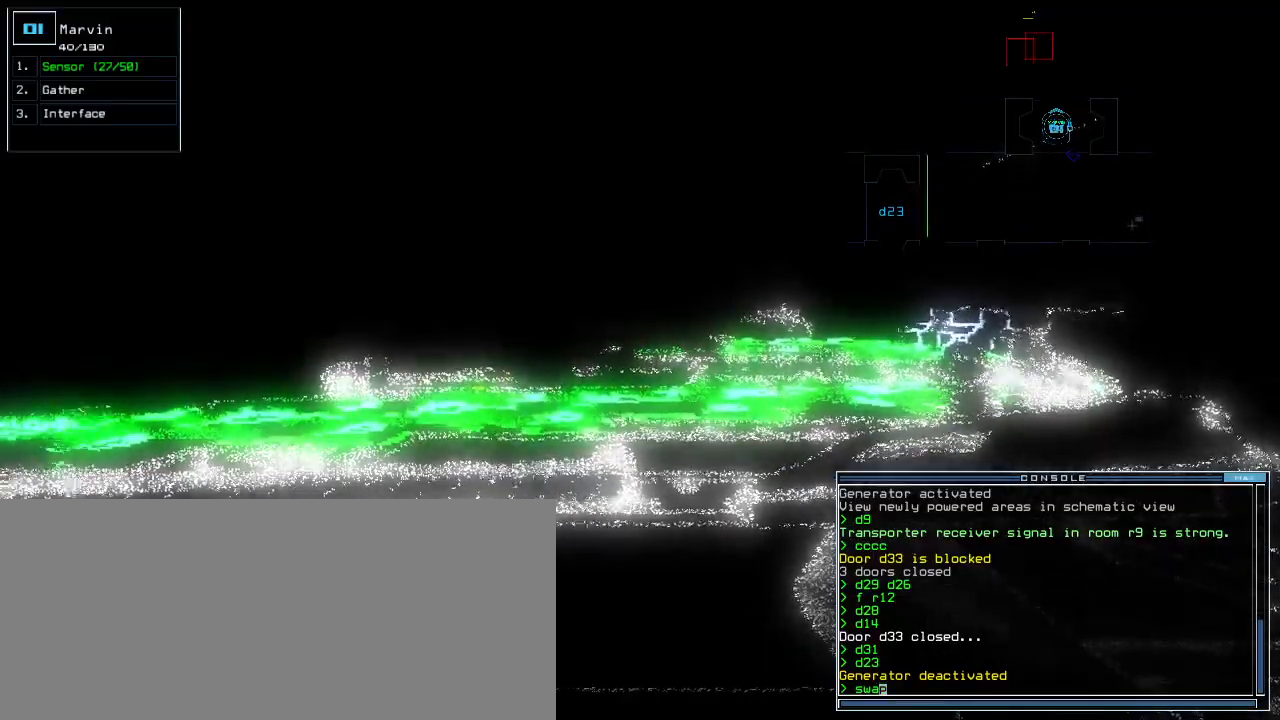
{"keys": [], "events": []}
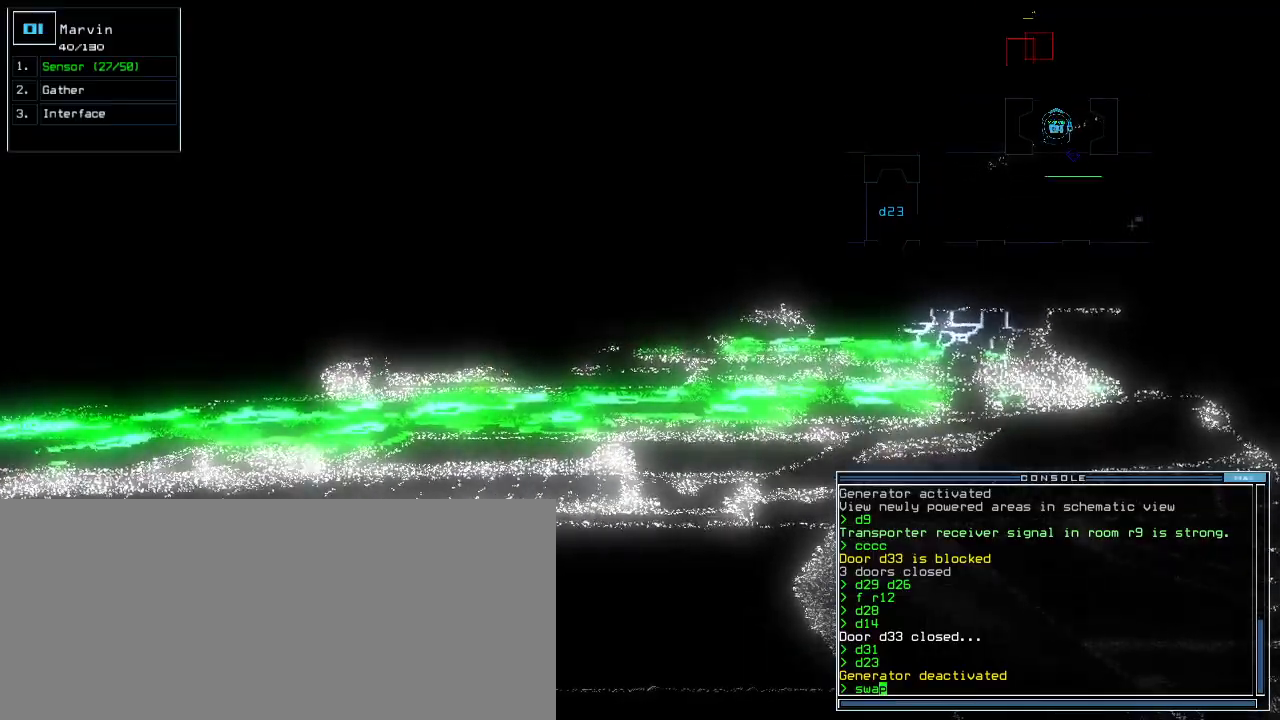
{"keys": ["space"], "events": [[500, "space", "down"]]}
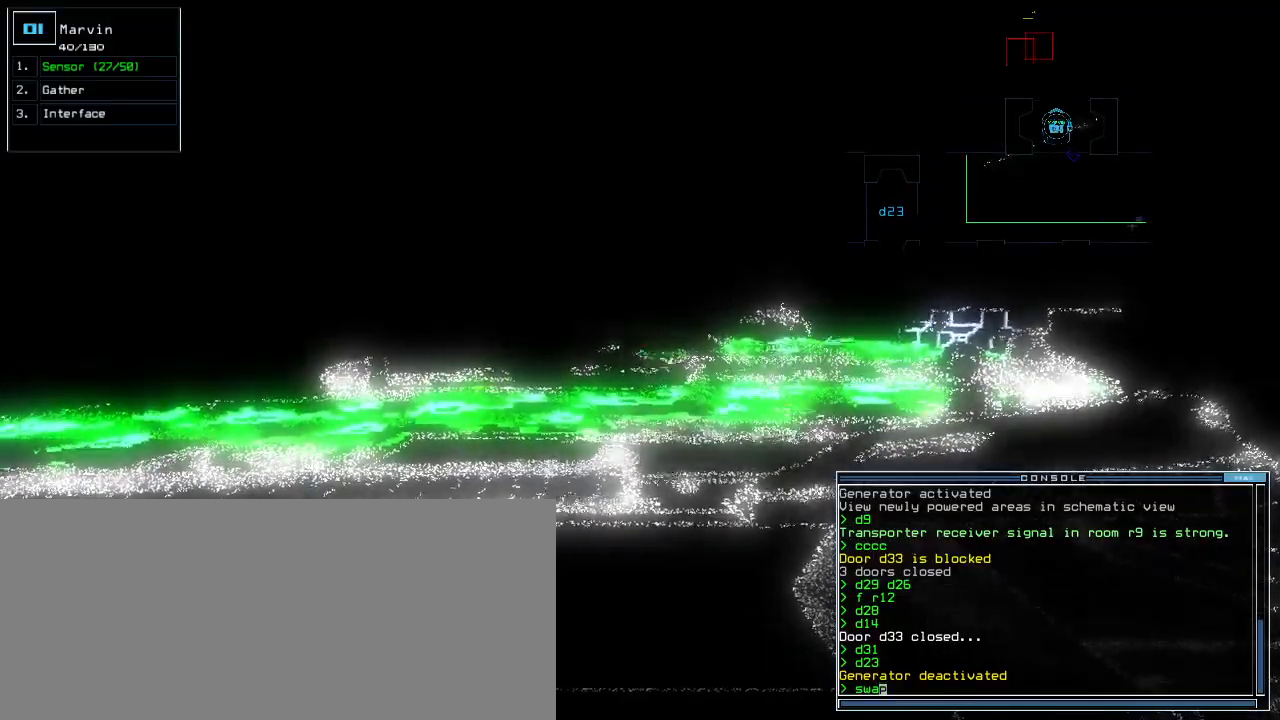
{"keys": [], "events": [[60, "space", "up"]]}
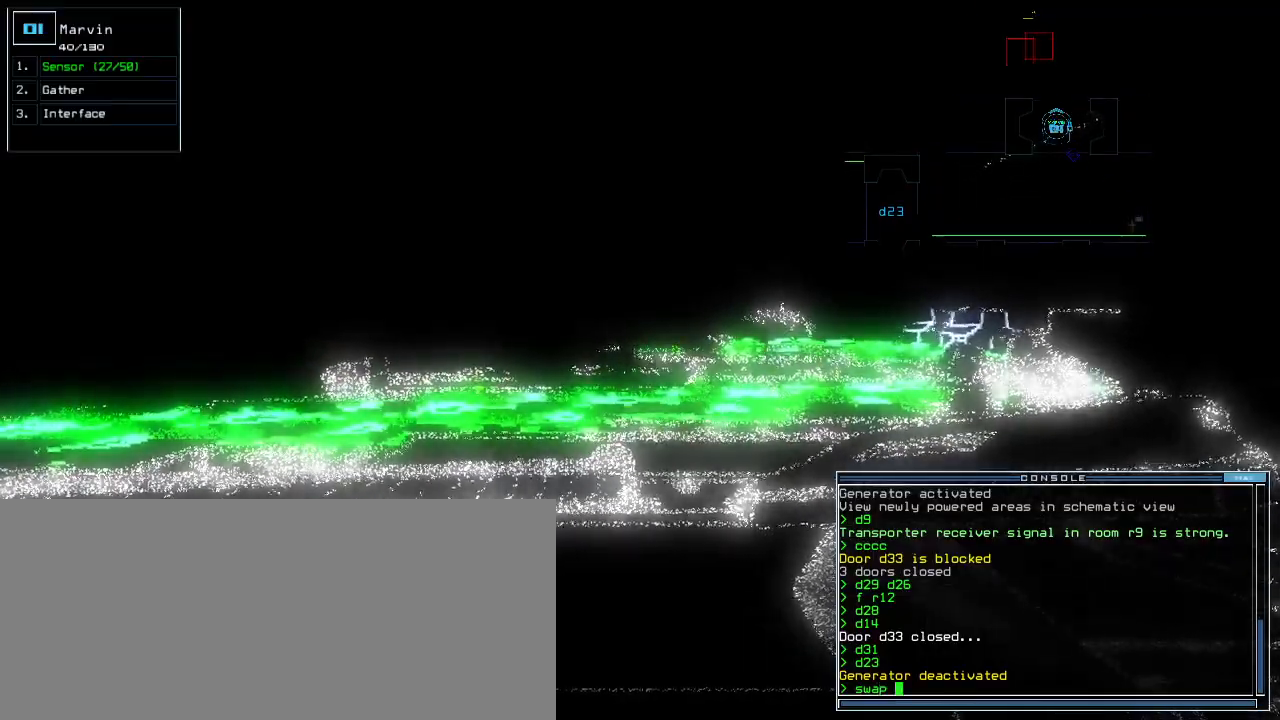
{"keys": ["g"], "events": [[480, "g", "down"]]}
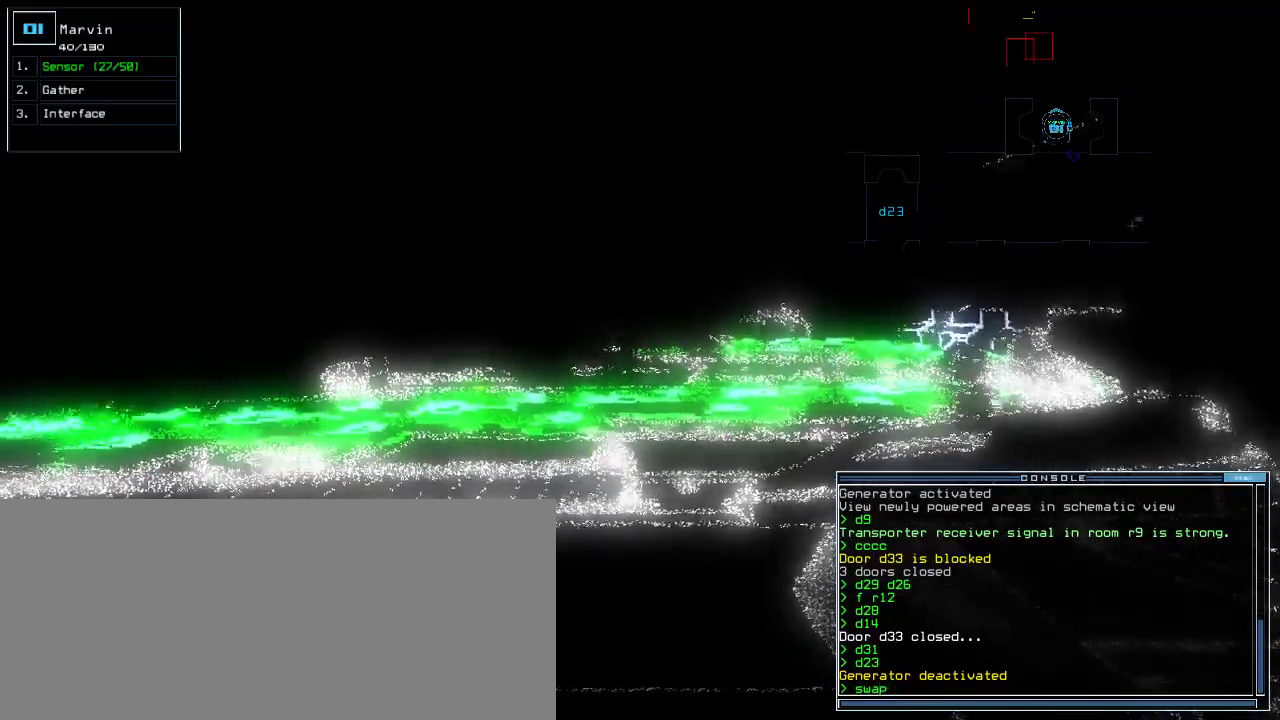
{"keys": ["g"], "events": [[40, "a", "down"], [60, "g", "up"], [100, "a", "up"], [380, "space", "down"], [460, "space", "up"], [500, "g", "down"]]}
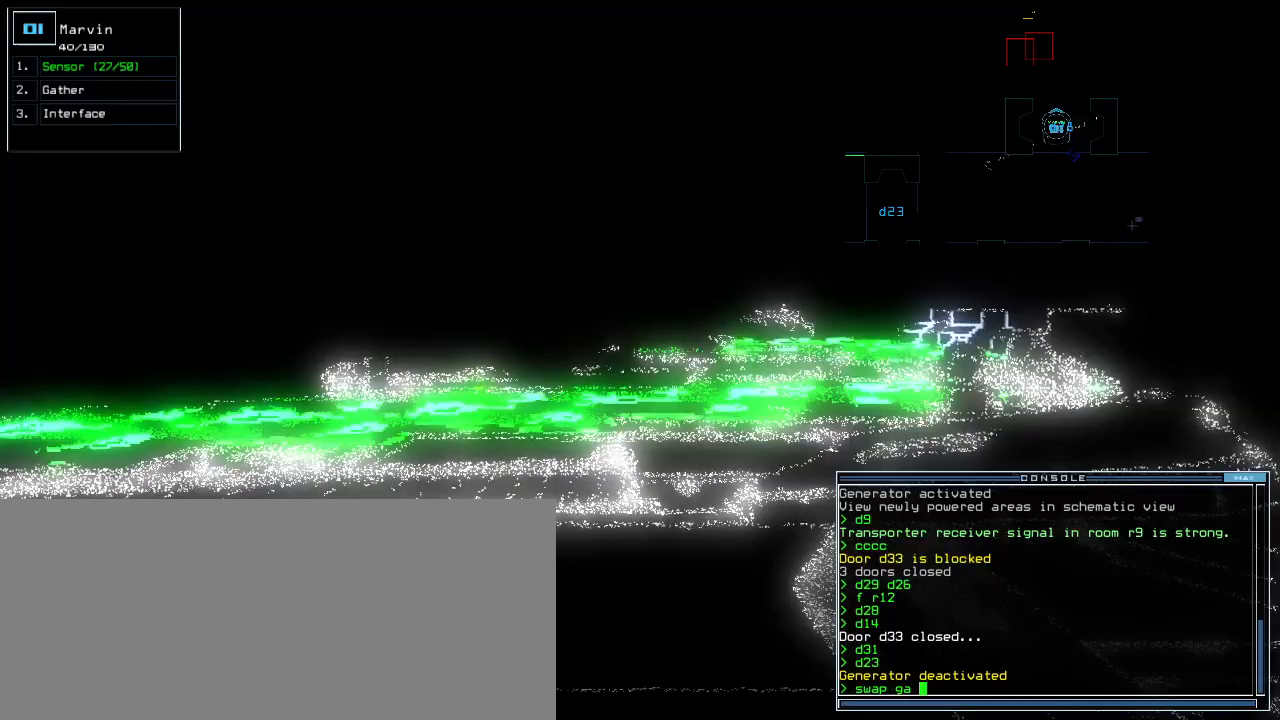
{"keys": ["up"], "events": [[60, "e", "down"], [100, "g", "up"], [140, "e", "up"], [320, "up", "down"]]}
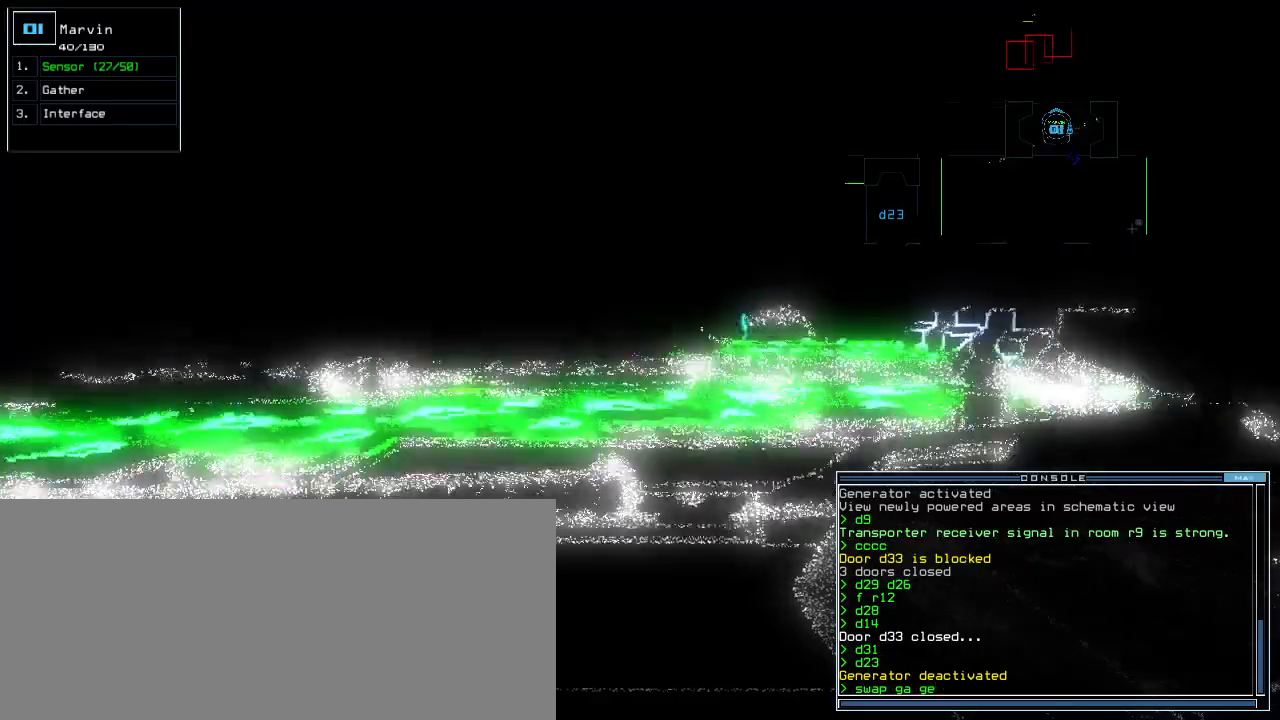
{"keys": ["return"]}
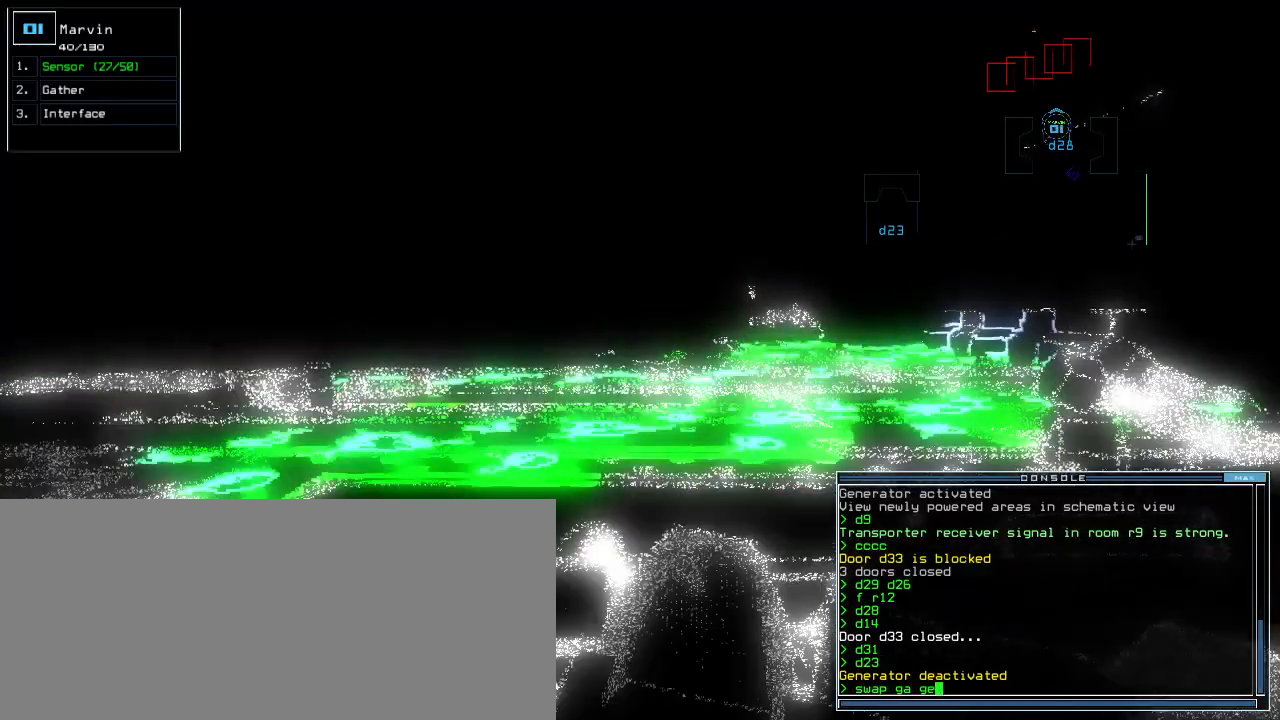
{"keys": ["down"], "events": [[20, "return", "up"], [120, "down", "down"]]}
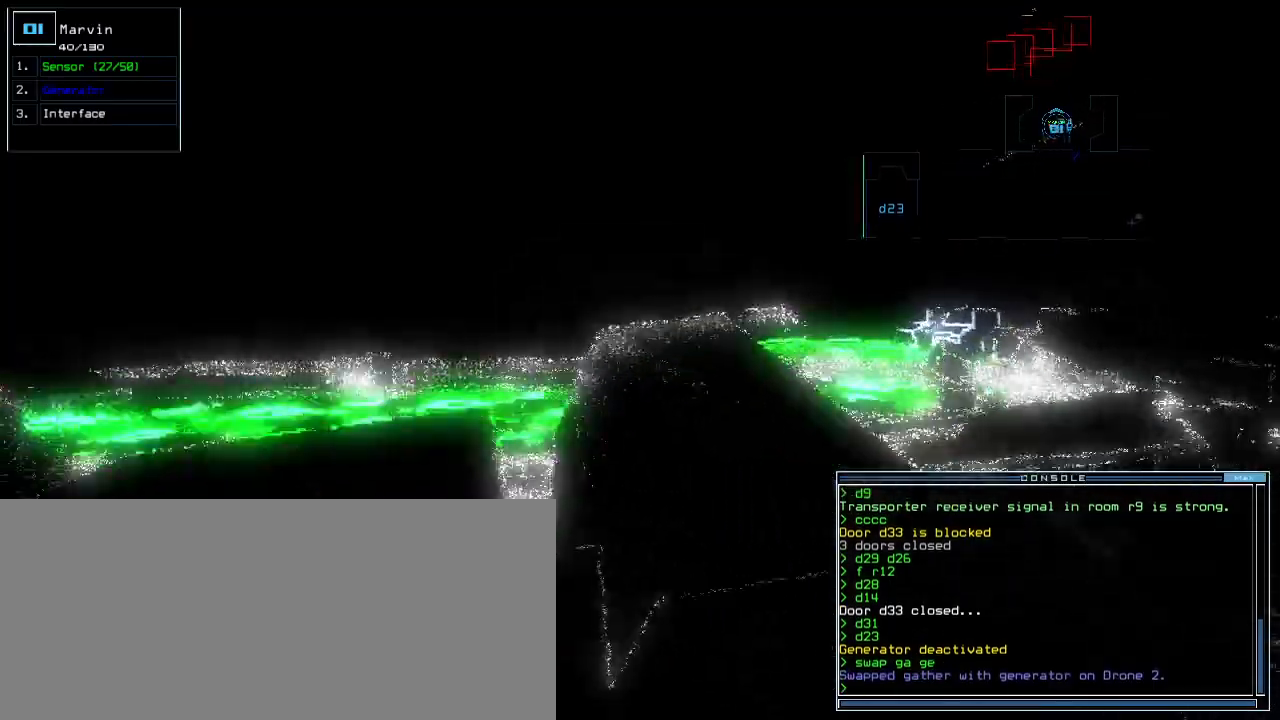
{"keys": ["space"], "events": [[40, "down", "up"], [460, "space", "down"]]}
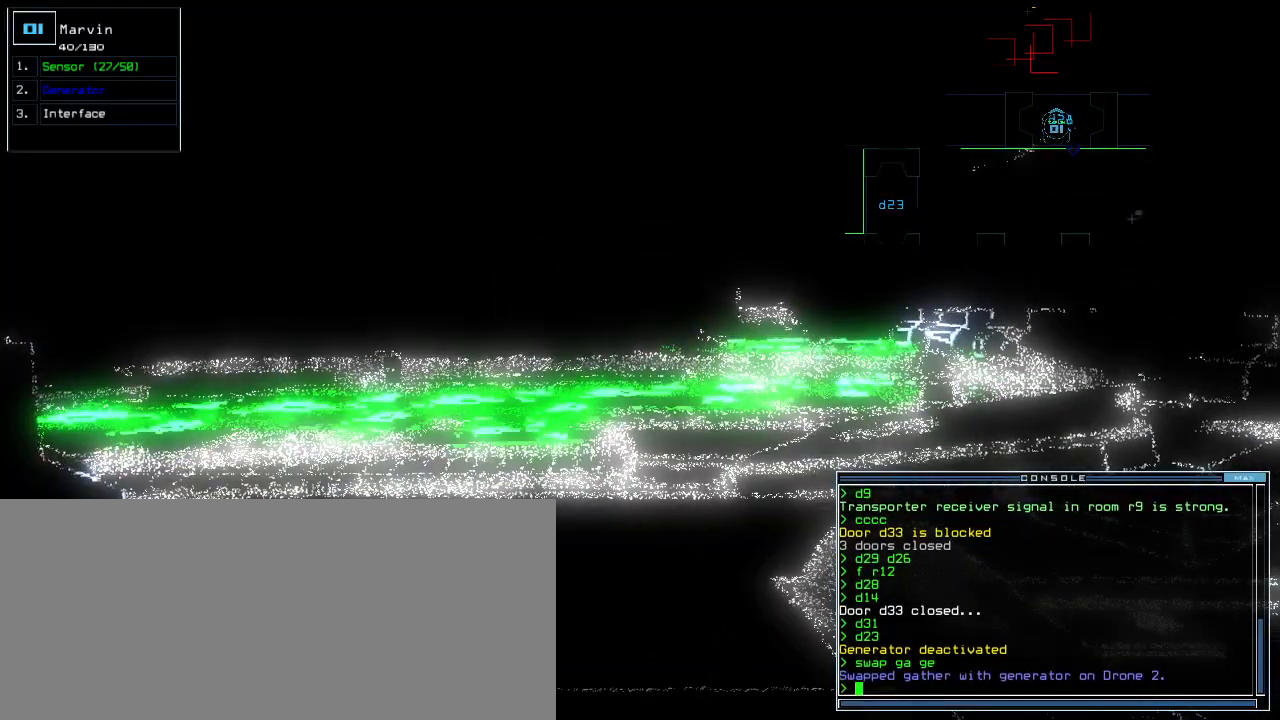
{"keys": ["up"], "events": [[20, "space", "up"], [340, "up", "down"]]}
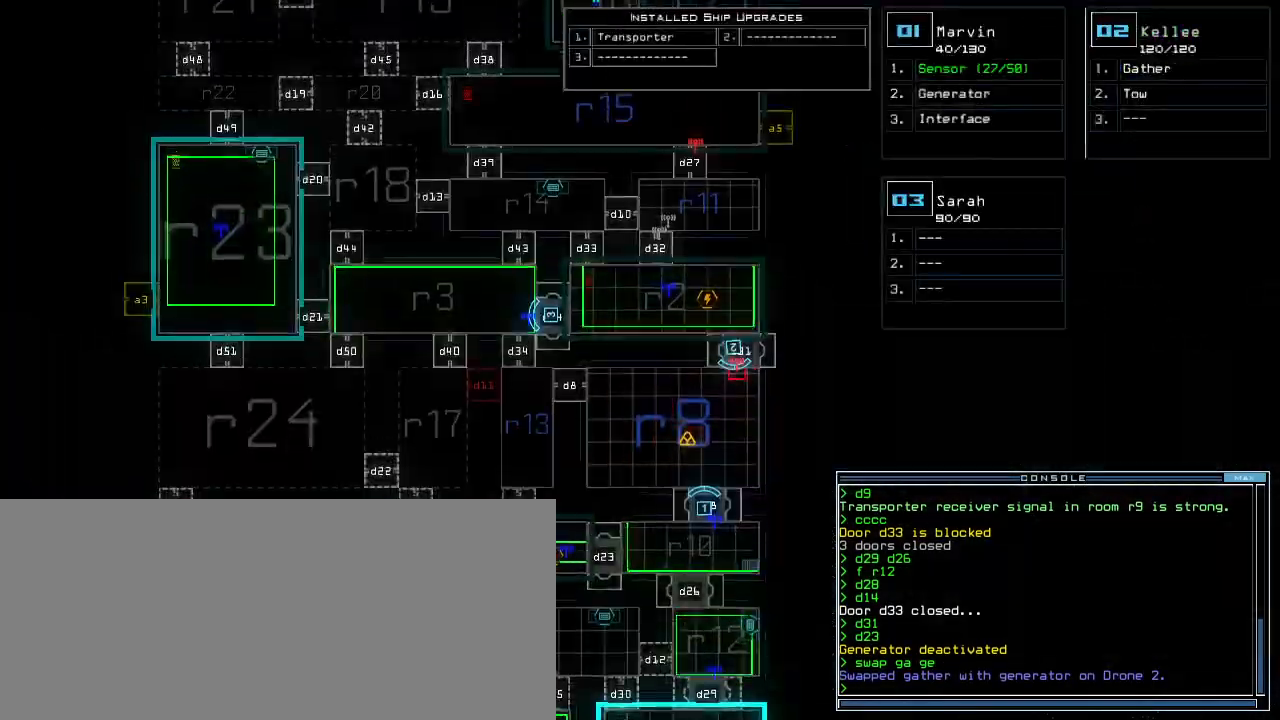
{"keys": [], "events": [[40, "up", "up"]]}
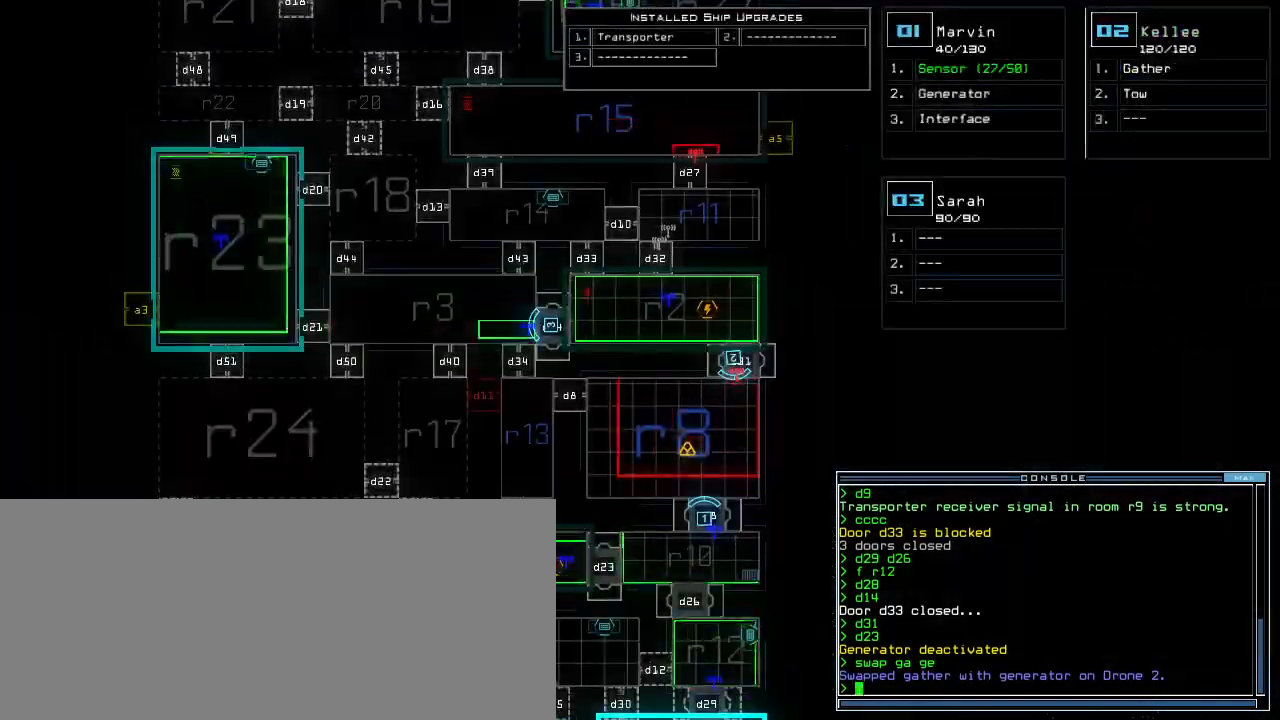
{"keys": []}
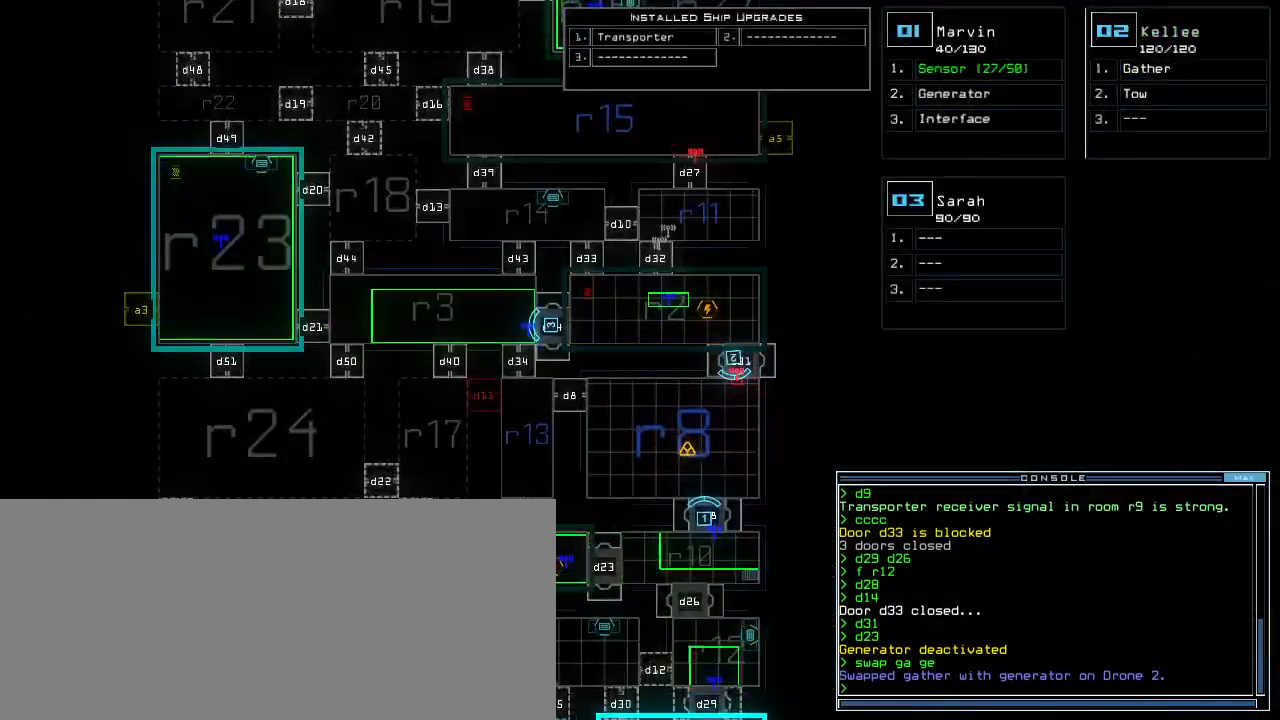
{"keys": [], "events": []}
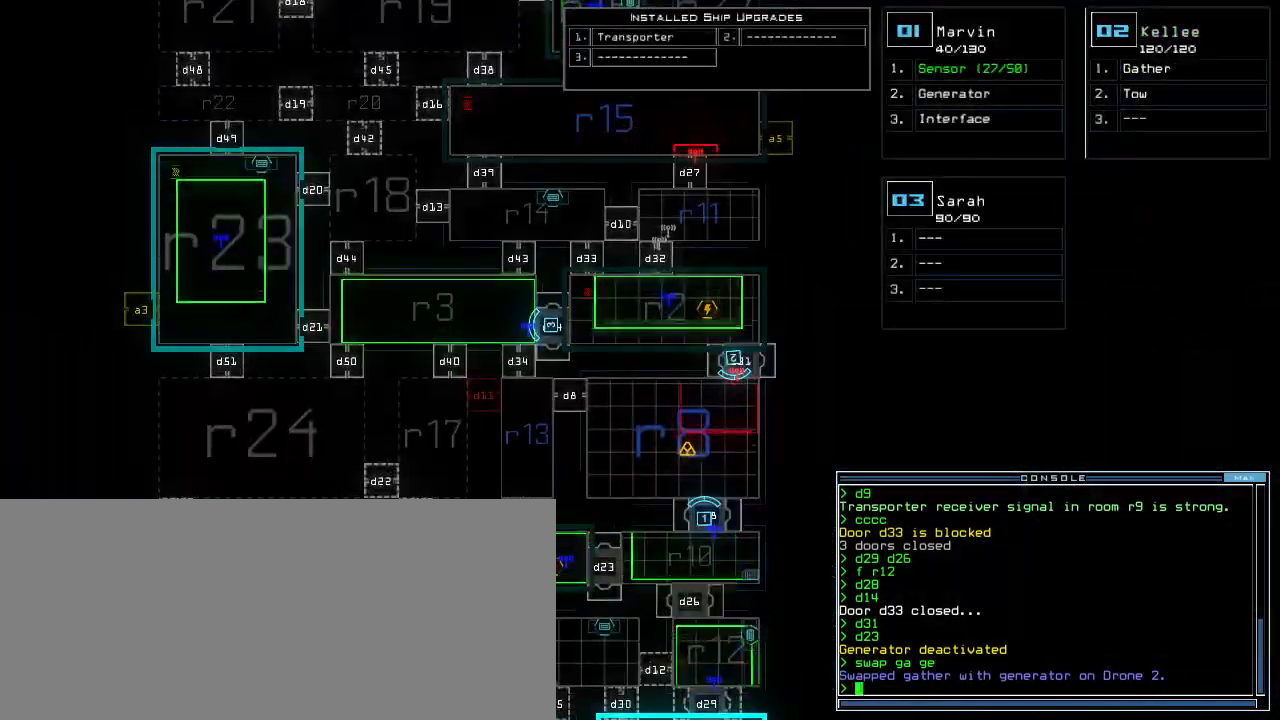
{"keys": ["left"], "events": [[140, "left", "down"], [160, "1", "down"], [200, "1", "up"]]}
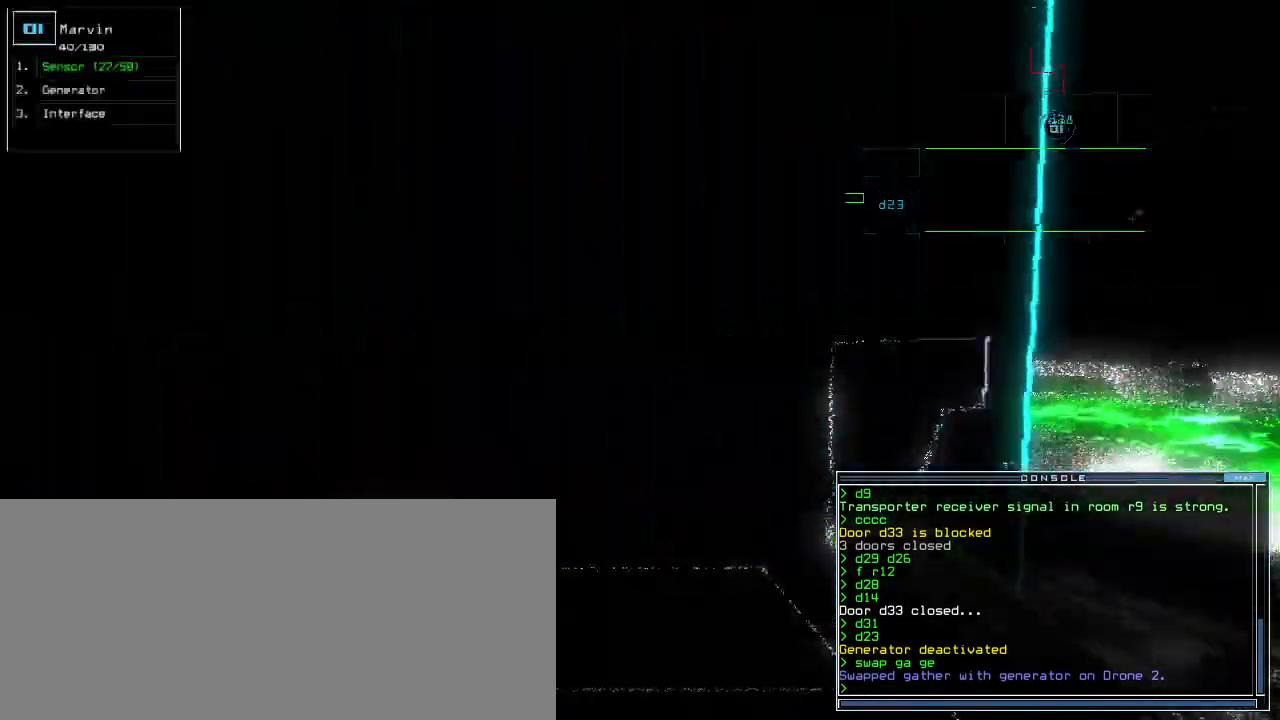
{"keys": ["left", "up"], "events": [[400, "up", "down"]]}
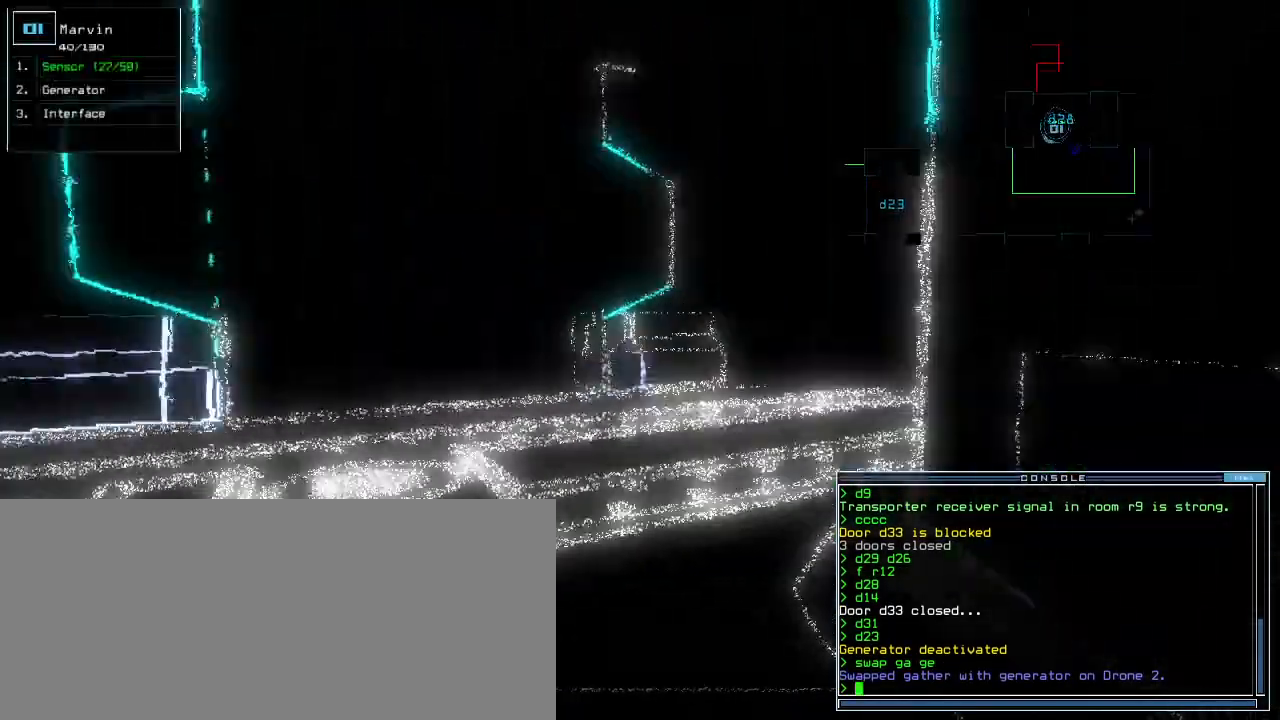
{"keys": ["up"], "events": [[180, "left", "up"], [400, "right", "down"], [500, "right", "up"]]}
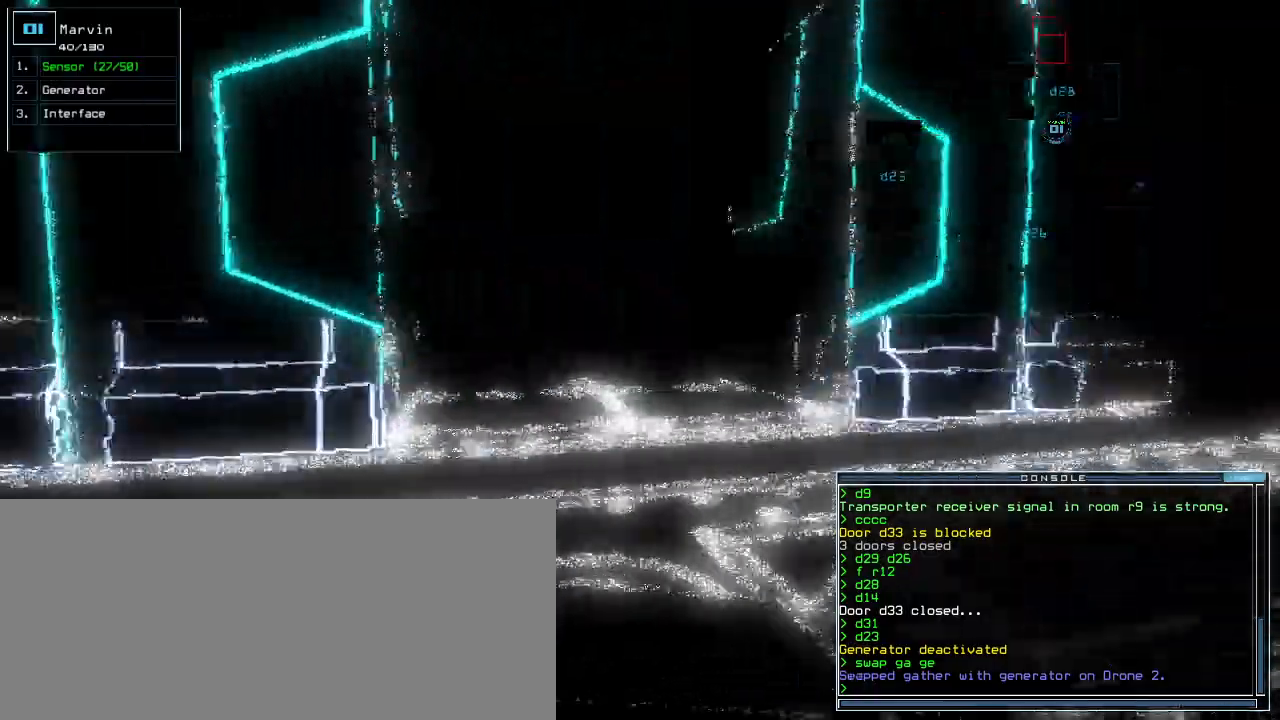
{"keys": ["up"]}
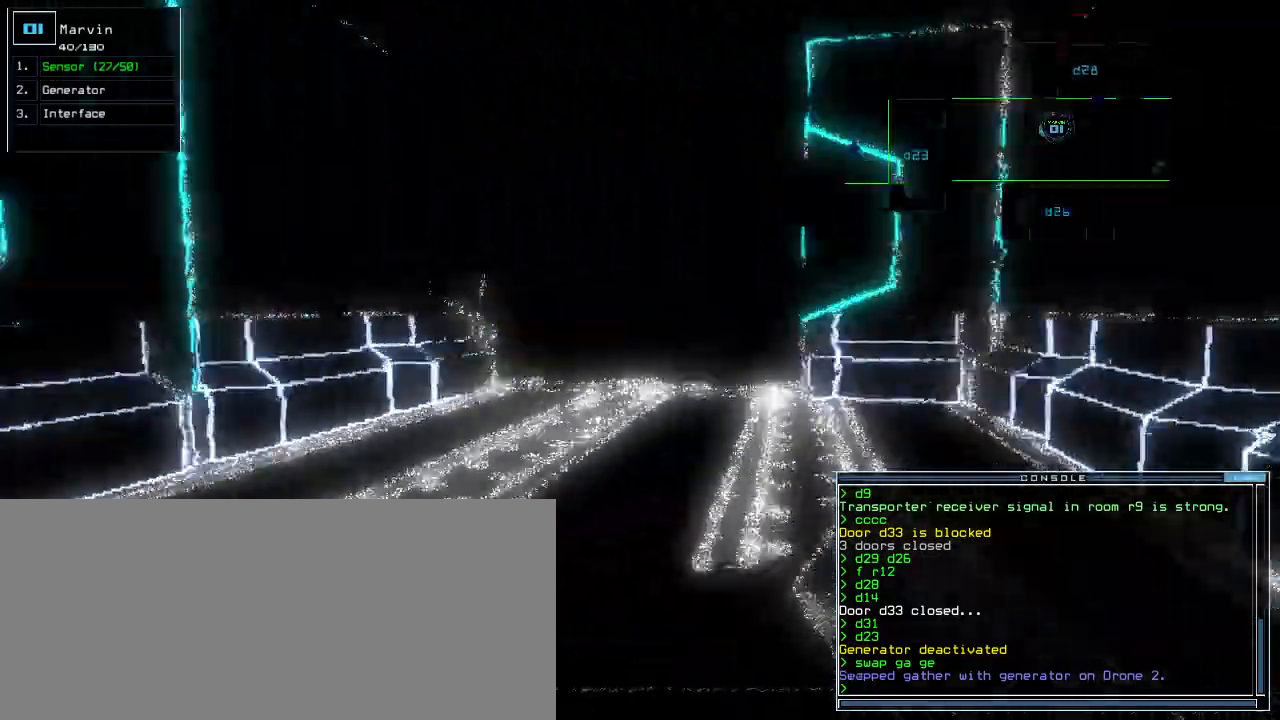
{"keys": ["left", "up"], "events": [[460, "left", "down"]]}
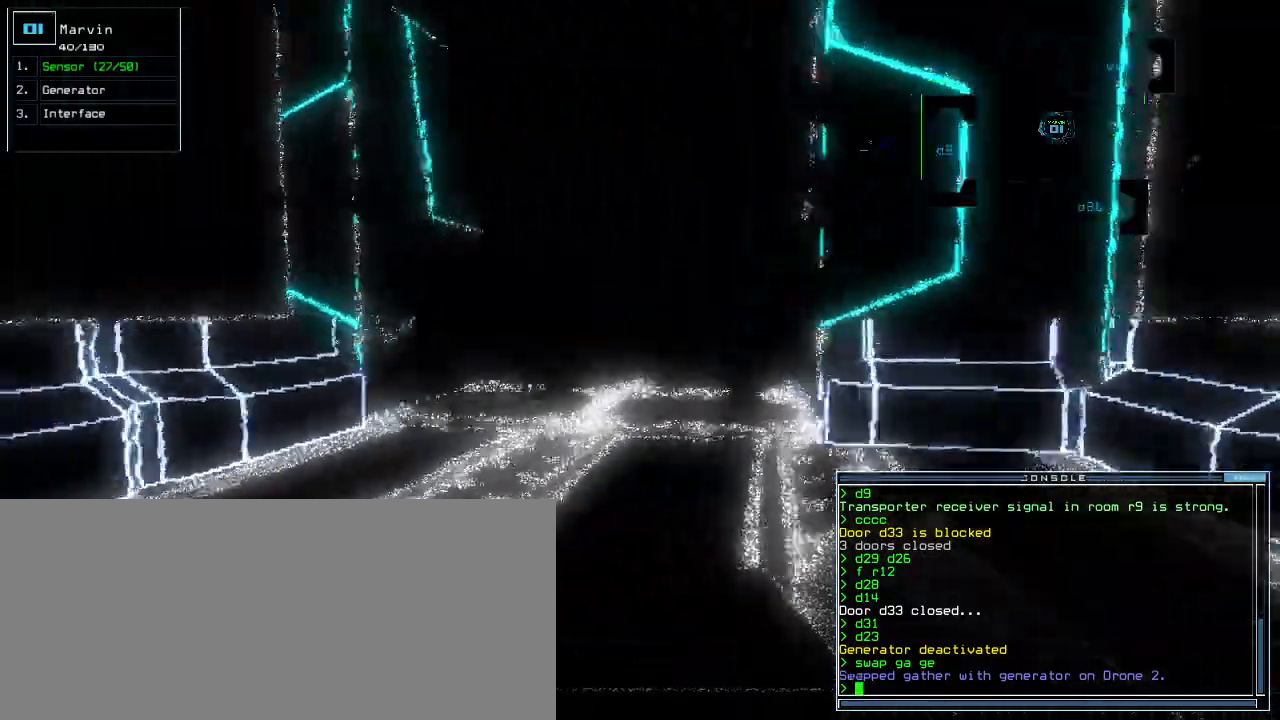
{"keys": ["up"]}
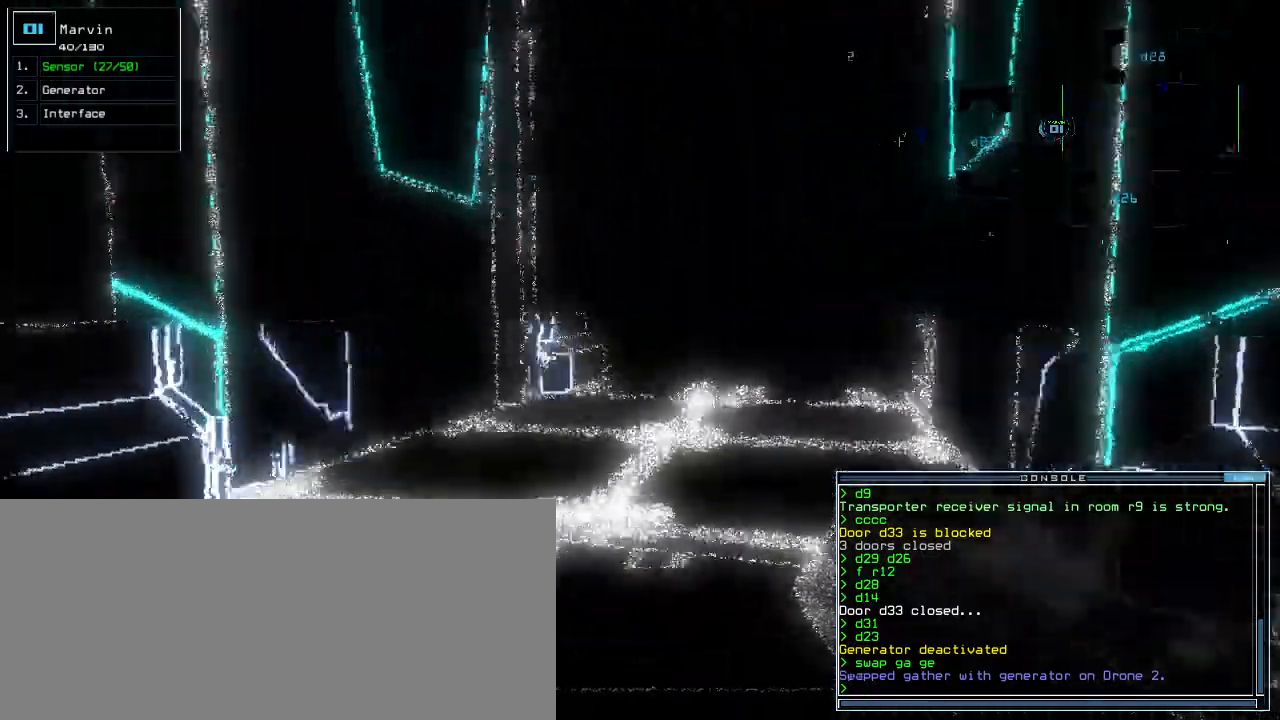
{"keys": ["up"]}